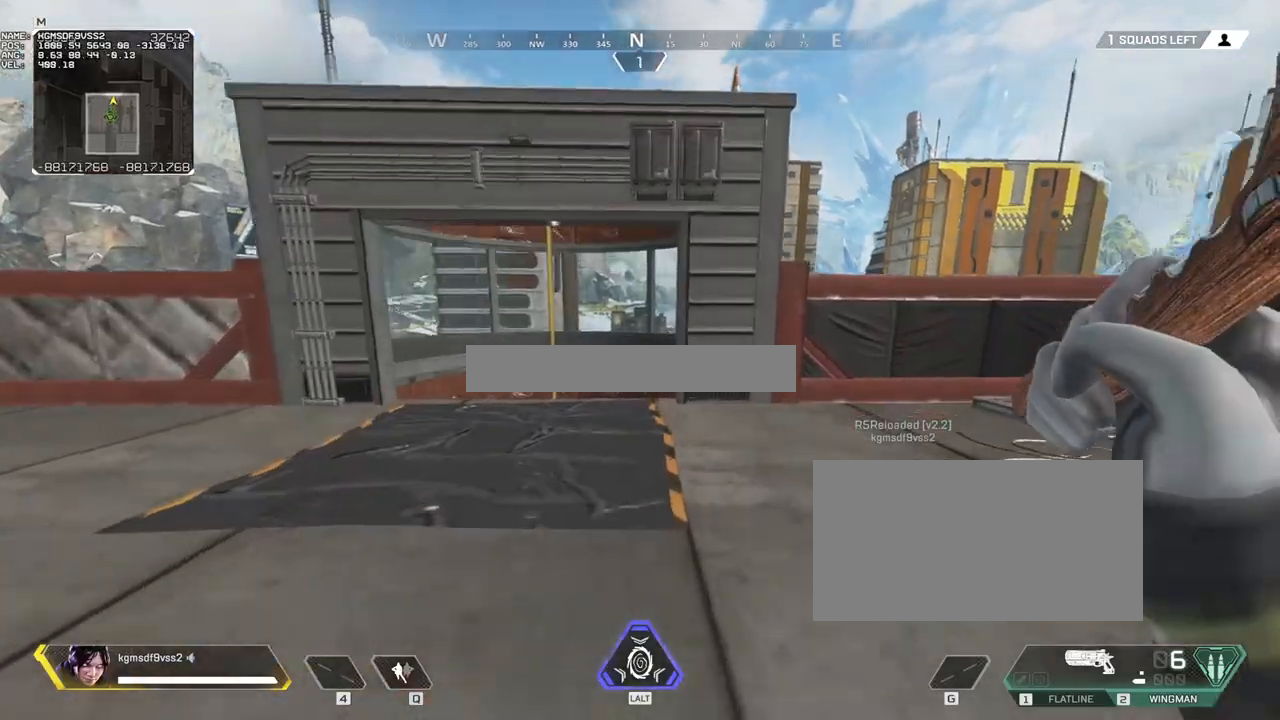
Gameplay with keyboard and mouse; each line is a JSON object with the keys and mouse buttons held at the frame after it. "events" lists presses ("down") and releases ("up") of "1", "2", "3", "4", "5", "a", "alt", "c", "caps_lock", "ctrl", "d", "e", "f", "g", "q", "r", "s", "shift", "space", "t", "tab", "v", "w", "x", "z", "mouse_left", "mouse_wheel" and "mouse_right" between this image and that frame as [ms after this image, input, new state], when the widget could be followed in between. "mouse_left", "mouse_wheel", "mouse_right" = the "left", "wheel", "right" buttons of the "mouse" list. No other keys are recorded. "wheel" means that the mouse wheel is clicked or scrolled. Not read: mouse_move.
{"keys": ["d", "w"], "mouse": [], "events": [[33, "shift", "down"], [83, "shift", "up"], [467, "d", "down"]]}
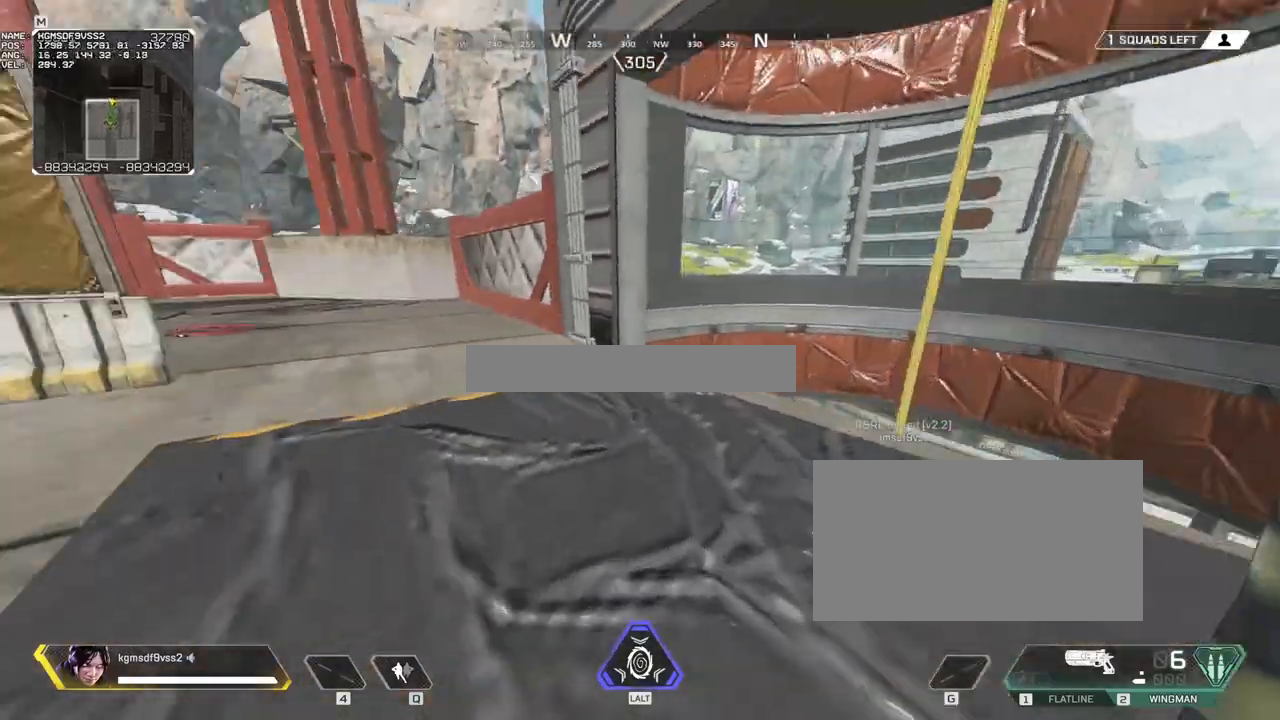
{"keys": [], "mouse": [], "events": [[33, "w", "up"], [183, "w", "down"], [317, "w", "up"], [467, "d", "up"]]}
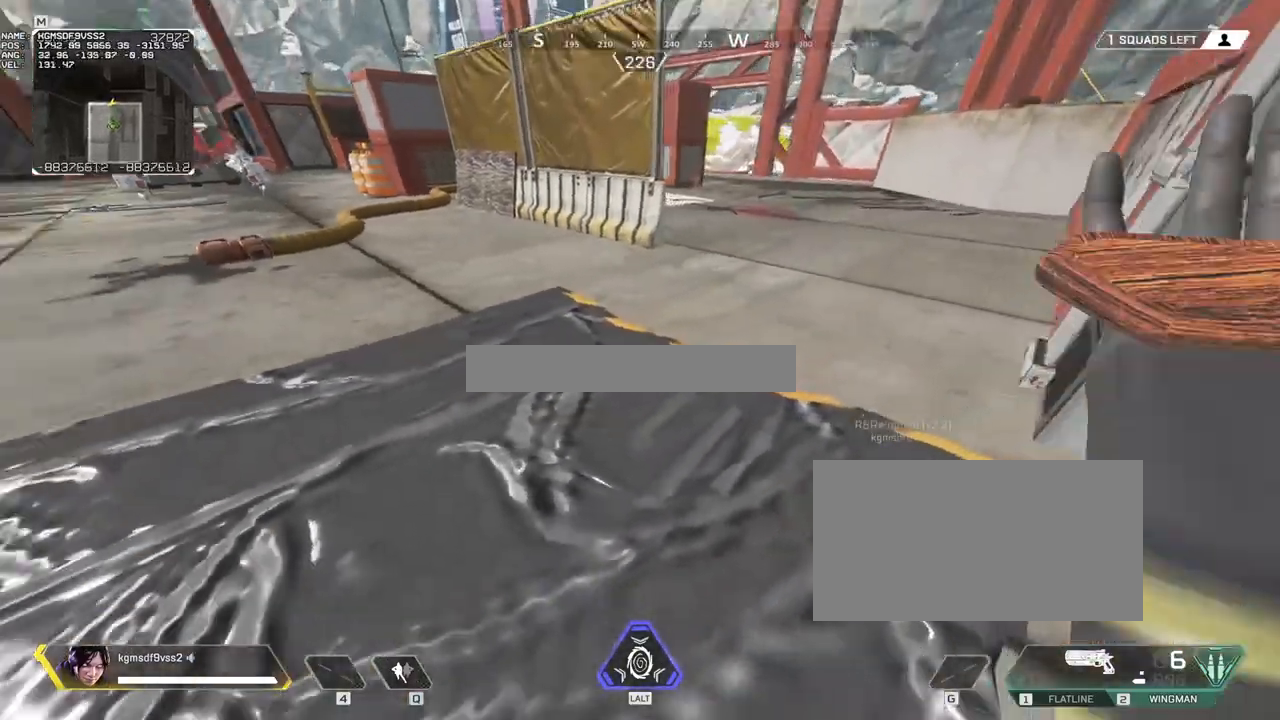
{"keys": [], "mouse": []}
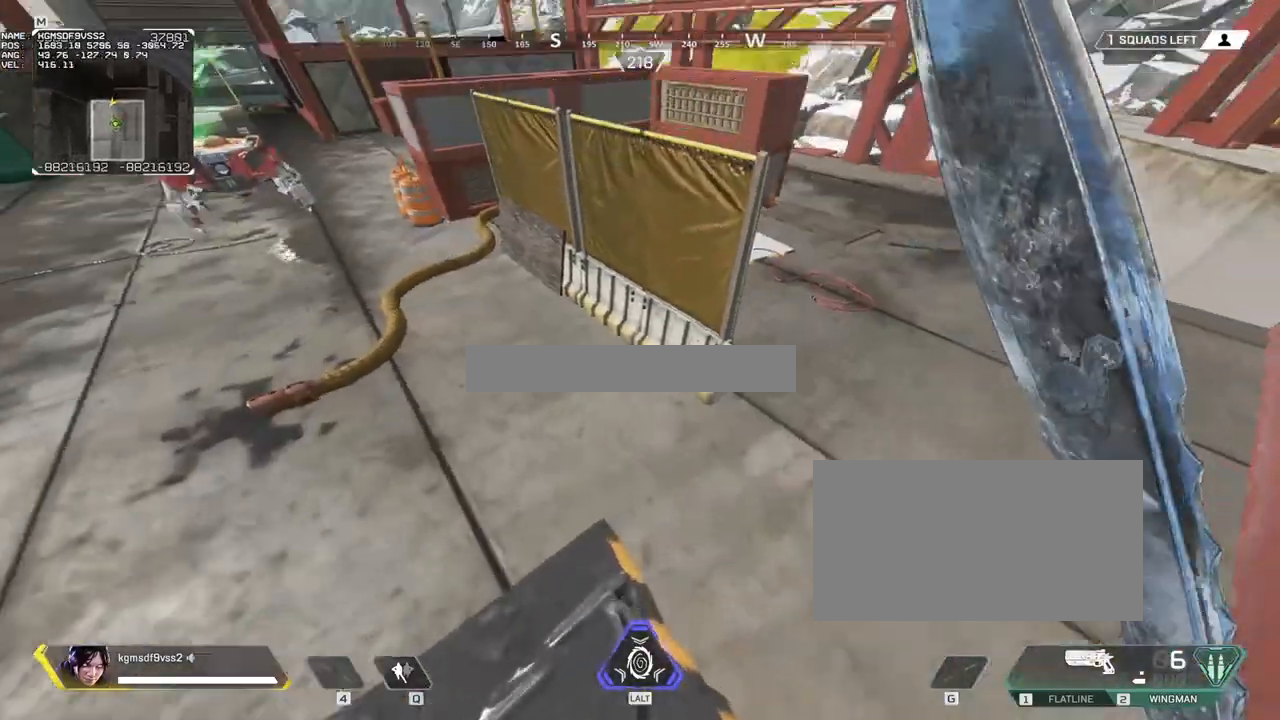
{"keys": ["a"], "mouse": ["wheel"], "events": [[317, "a", "down"], [400, "mouse_wheel", "down"]]}
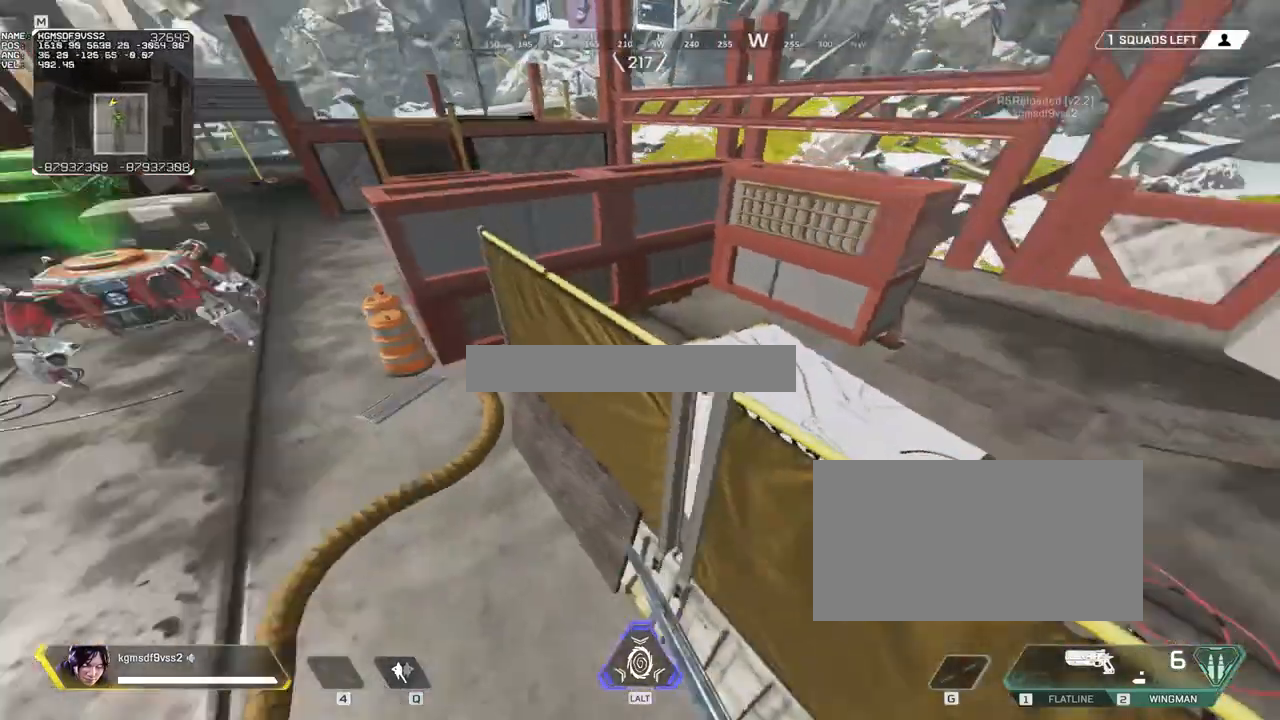
{"keys": ["a"], "mouse": [], "events": [[100, "mouse_wheel", "up"], [233, "a", "up"], [233, "d", "down"], [433, "a", "down"], [433, "d", "up"]]}
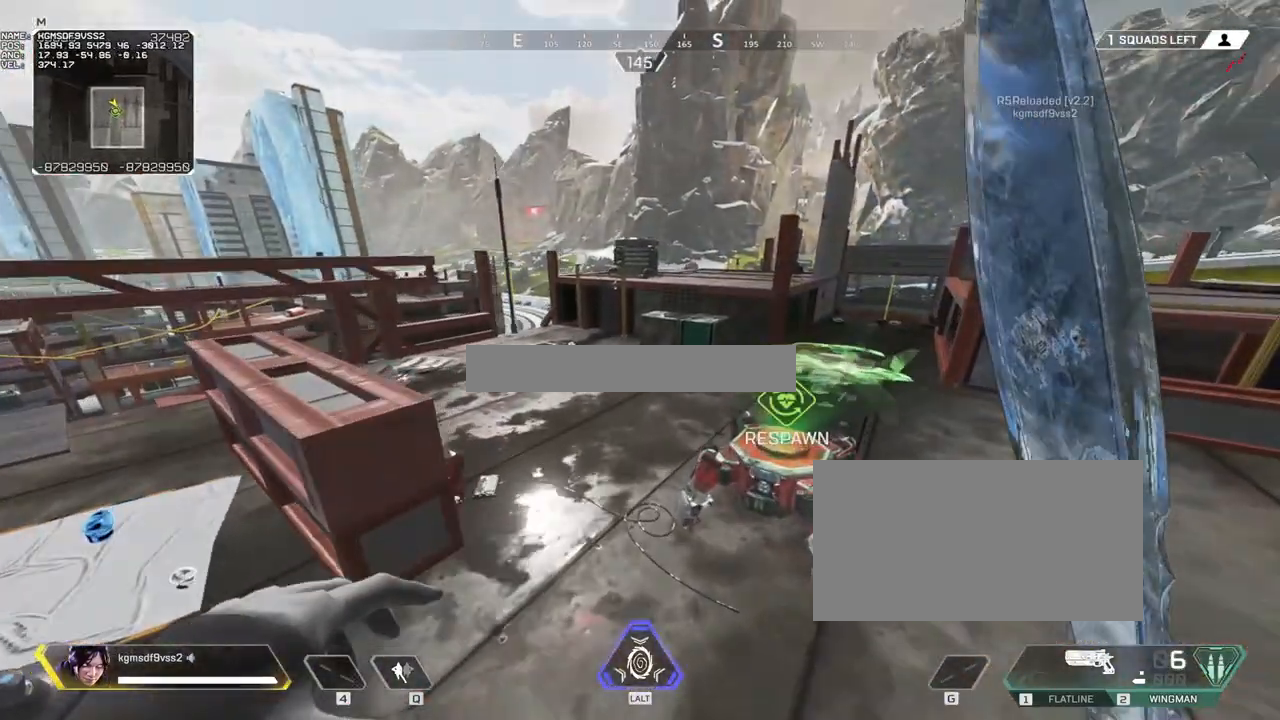
{"keys": [], "mouse": [], "events": [[283, "a", "up"]]}
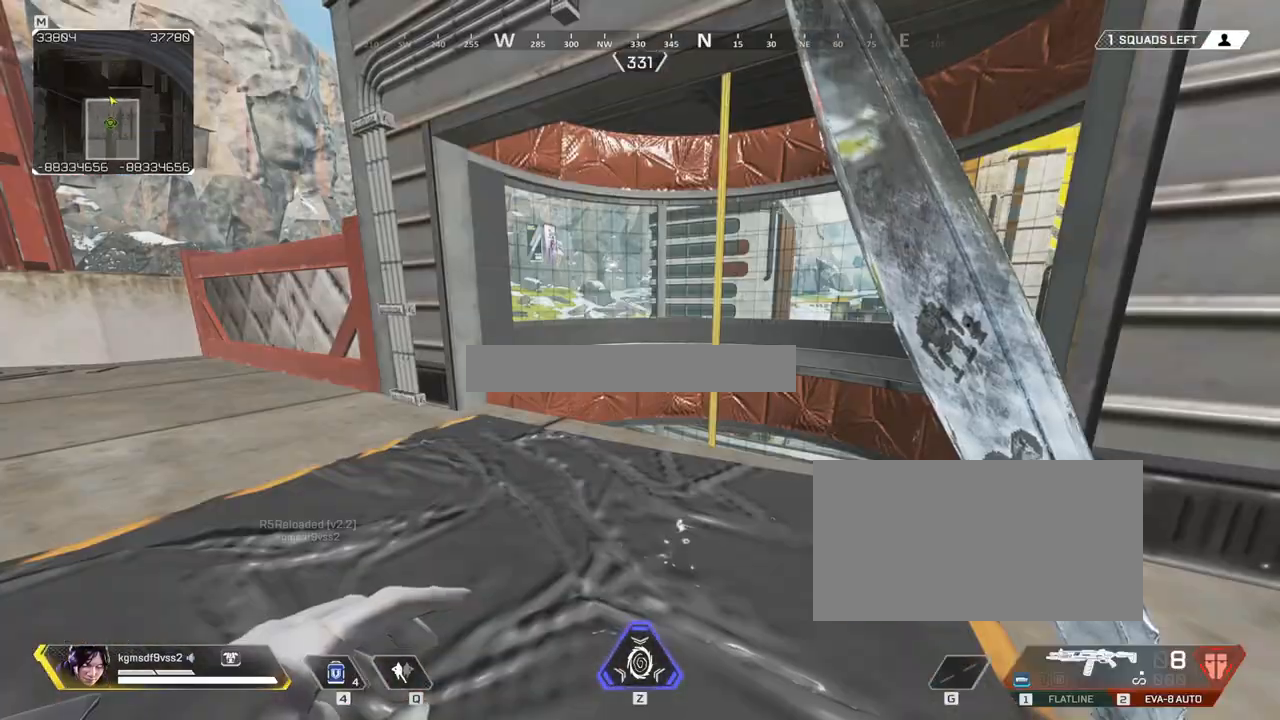
{"keys": [], "mouse": [], "events": []}
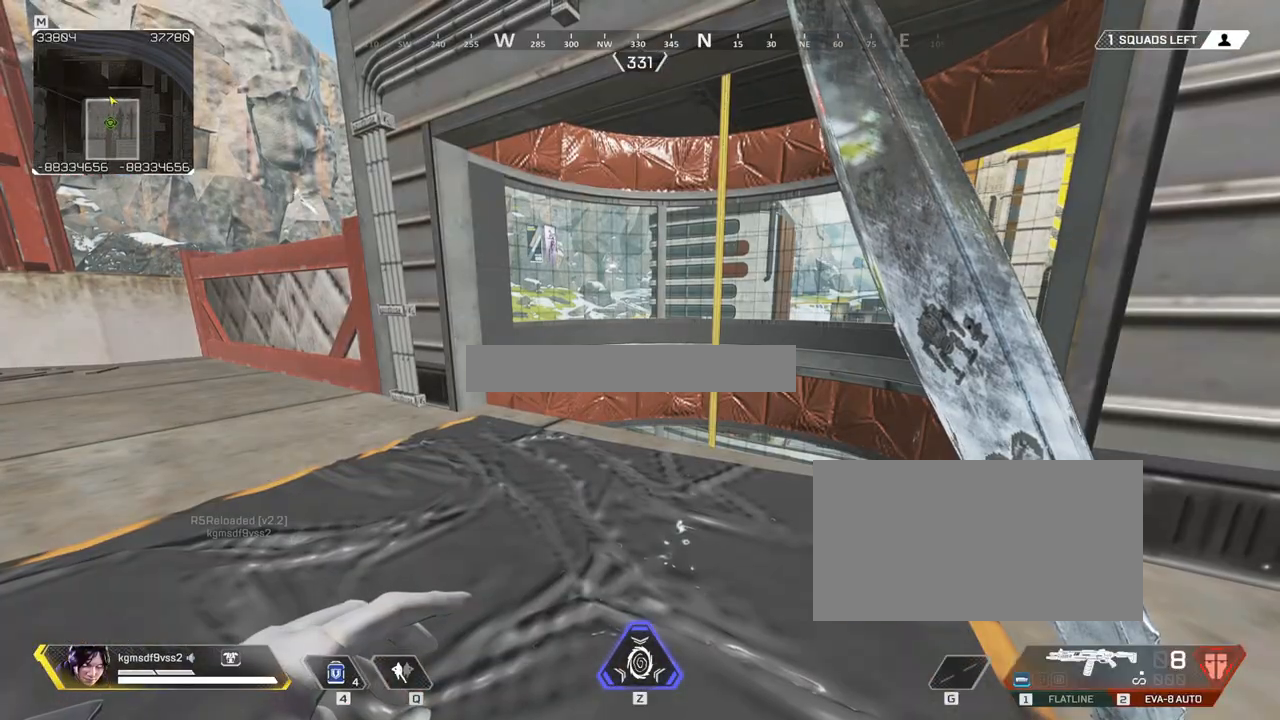
{"keys": [], "mouse": [], "events": []}
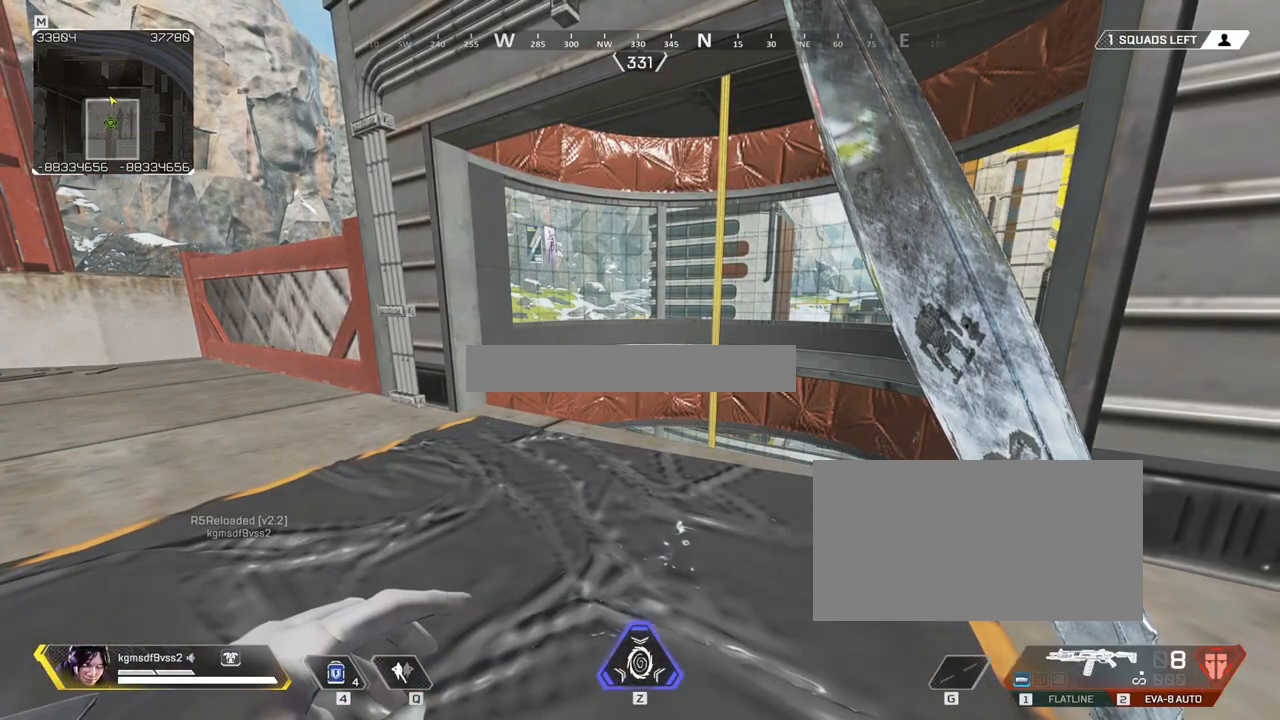
{"keys": [], "mouse": [], "events": []}
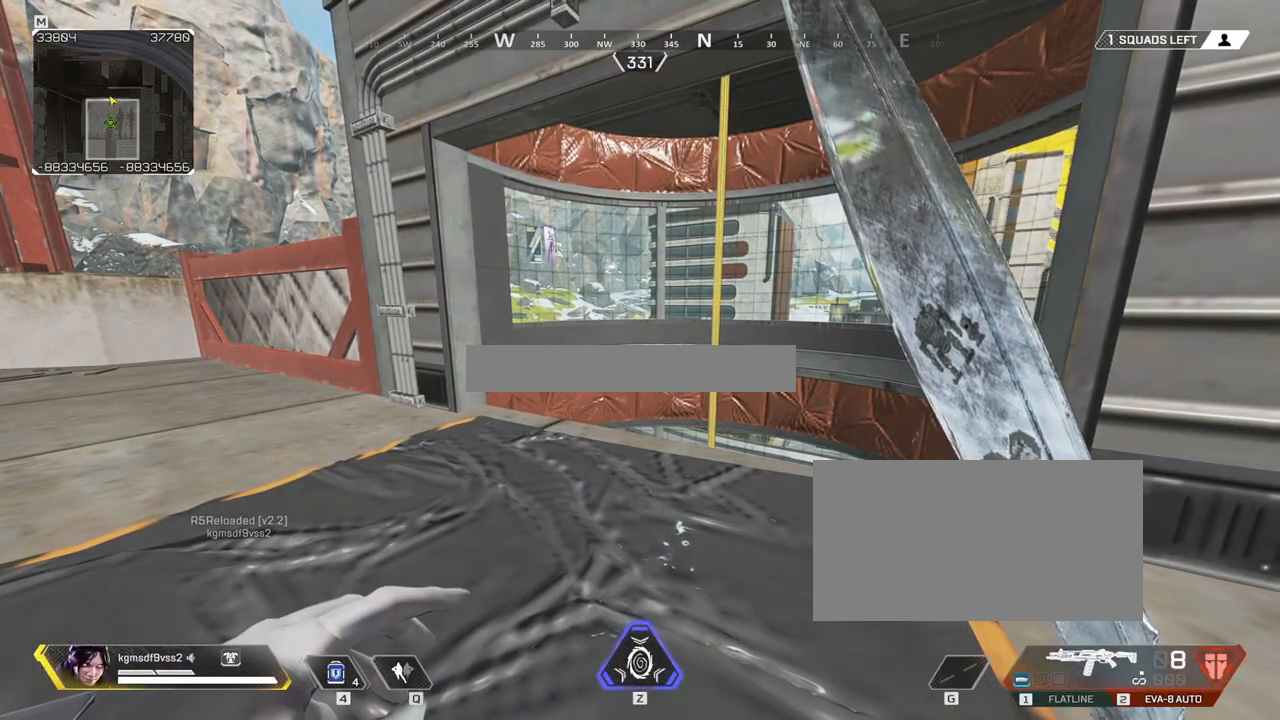
{"keys": ["a"], "mouse": [], "events": [[383, "a", "down"]]}
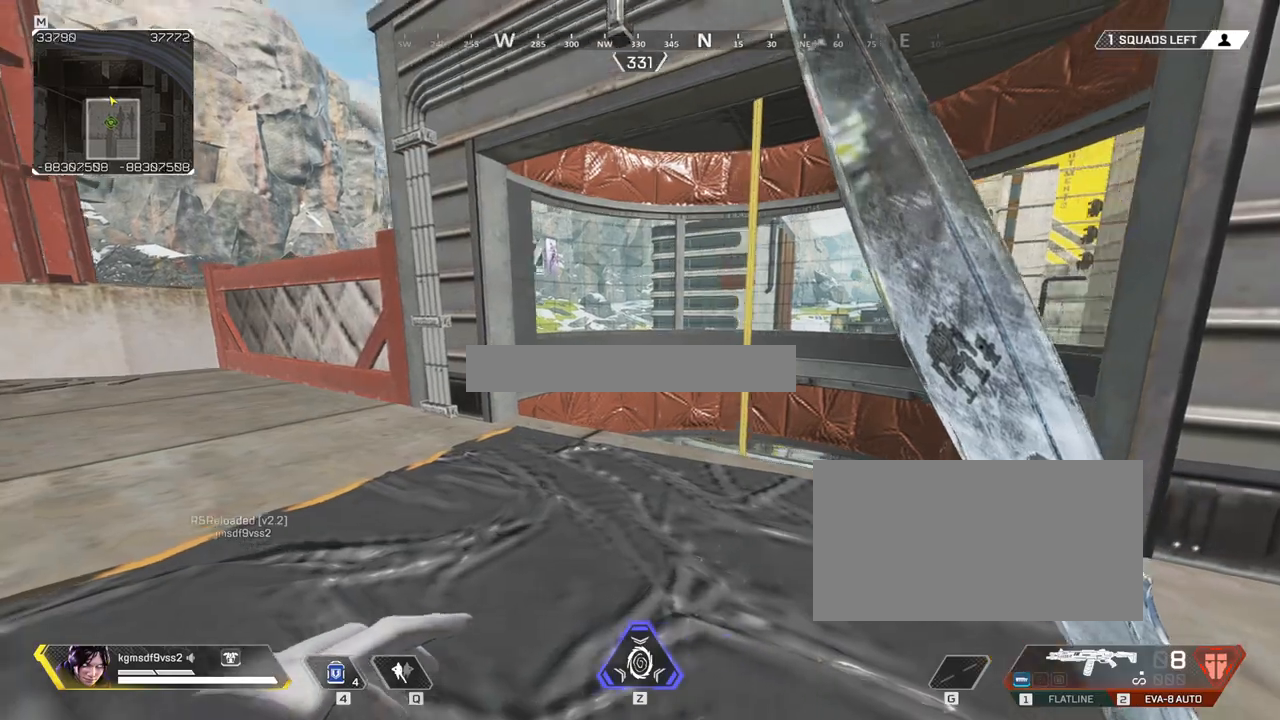
{"keys": ["ctrl", "d"], "mouse": [], "events": [[150, "s", "down"], [250, "ctrl", "down"], [300, "d", "down"], [350, "a", "up"], [433, "s", "up"]]}
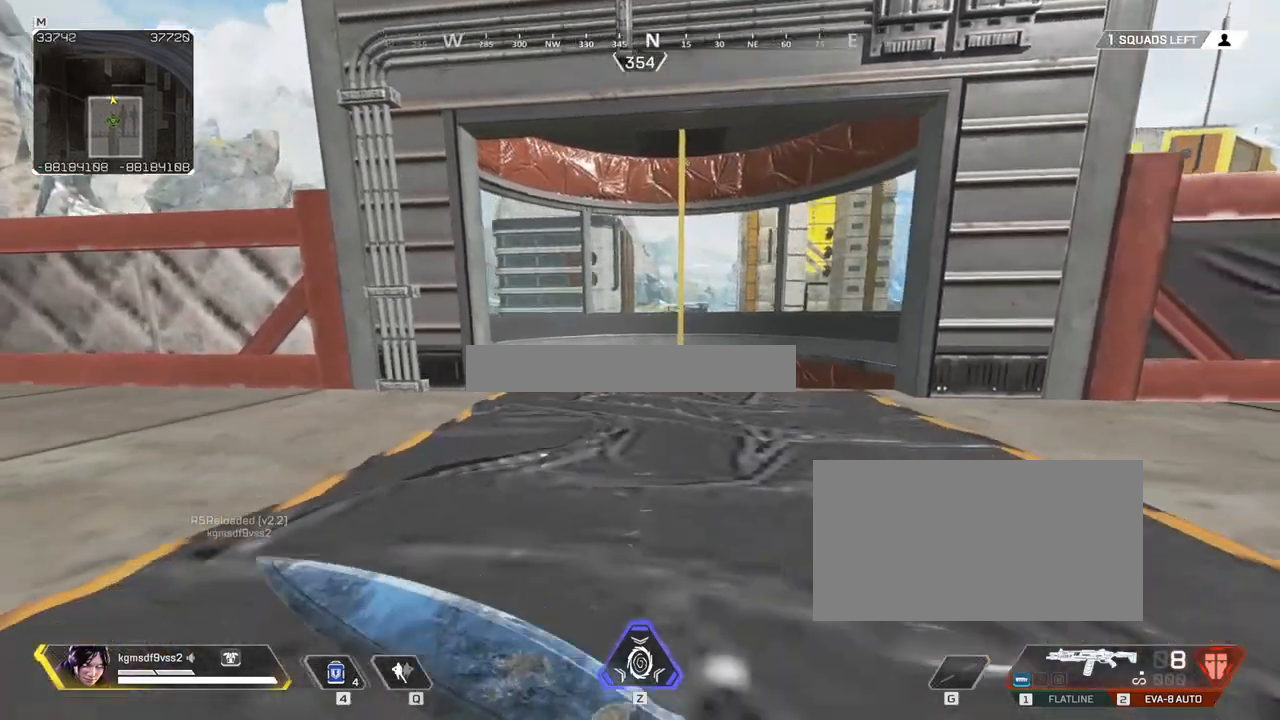
{"keys": ["d", "w"], "mouse": [], "events": [[317, "w", "down"], [417, "ctrl", "up"]]}
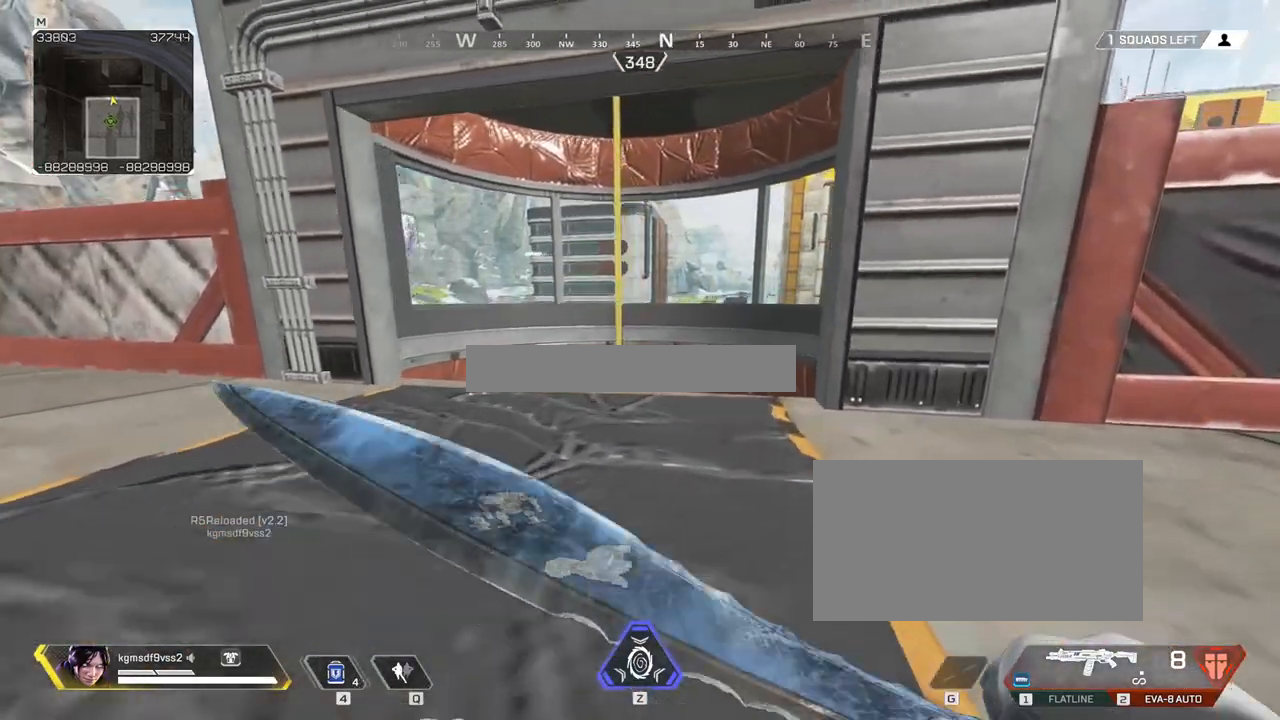
{"keys": ["d"], "mouse": [], "events": [[200, "w", "up"]]}
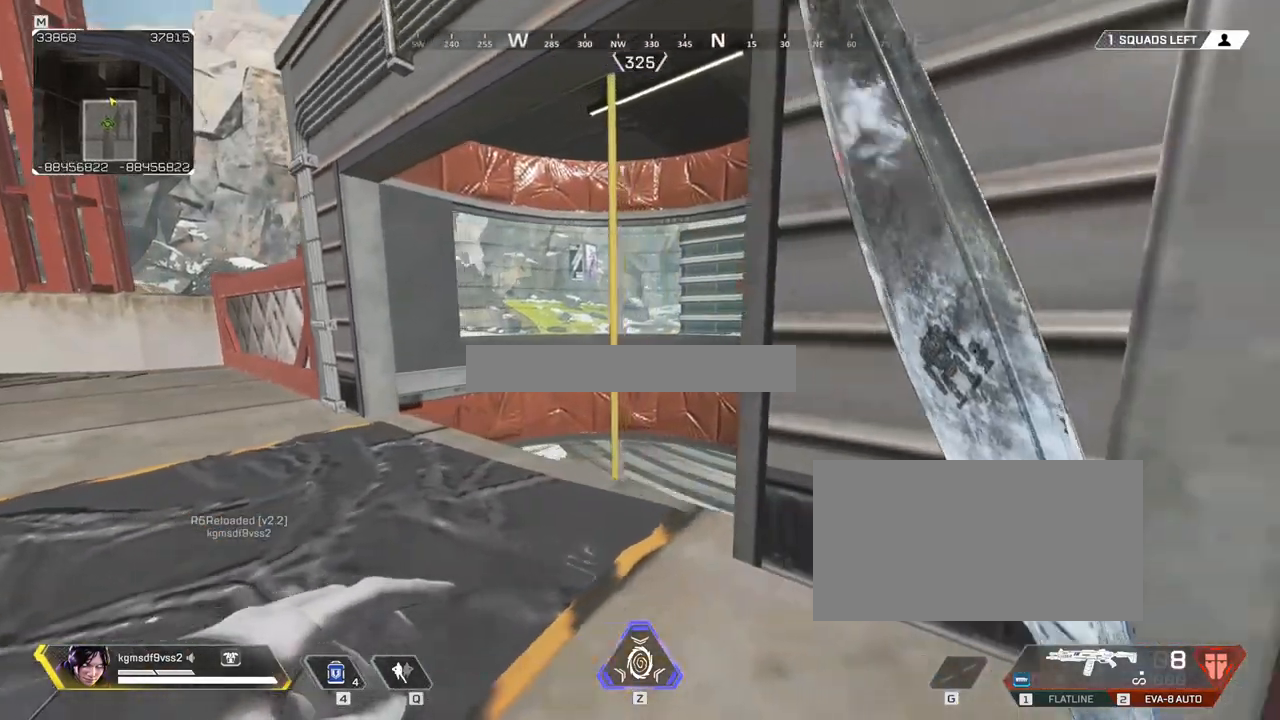
{"keys": ["a"], "mouse": [], "events": [[17, "d", "up"], [17, "s", "down"], [150, "a", "down"], [250, "s", "up"]]}
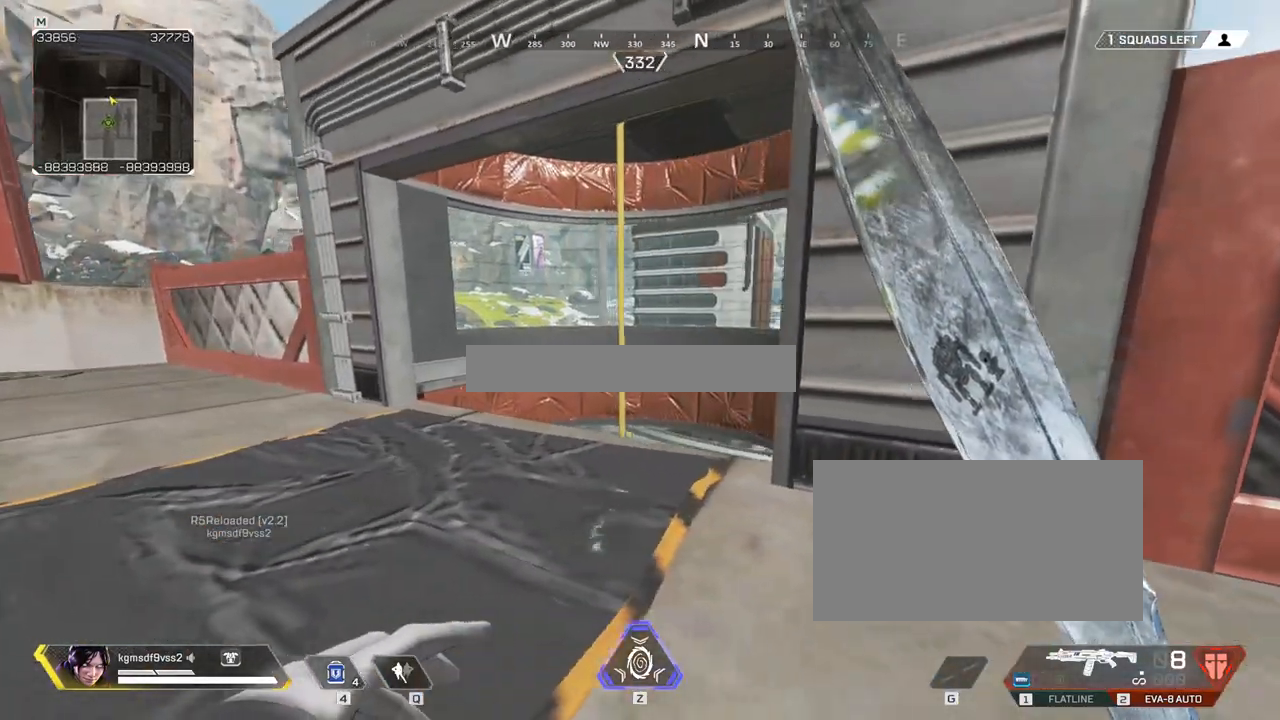
{"keys": ["d", "w"], "mouse": [], "events": [[167, "a", "up"], [217, "w", "down"], [417, "d", "down"]]}
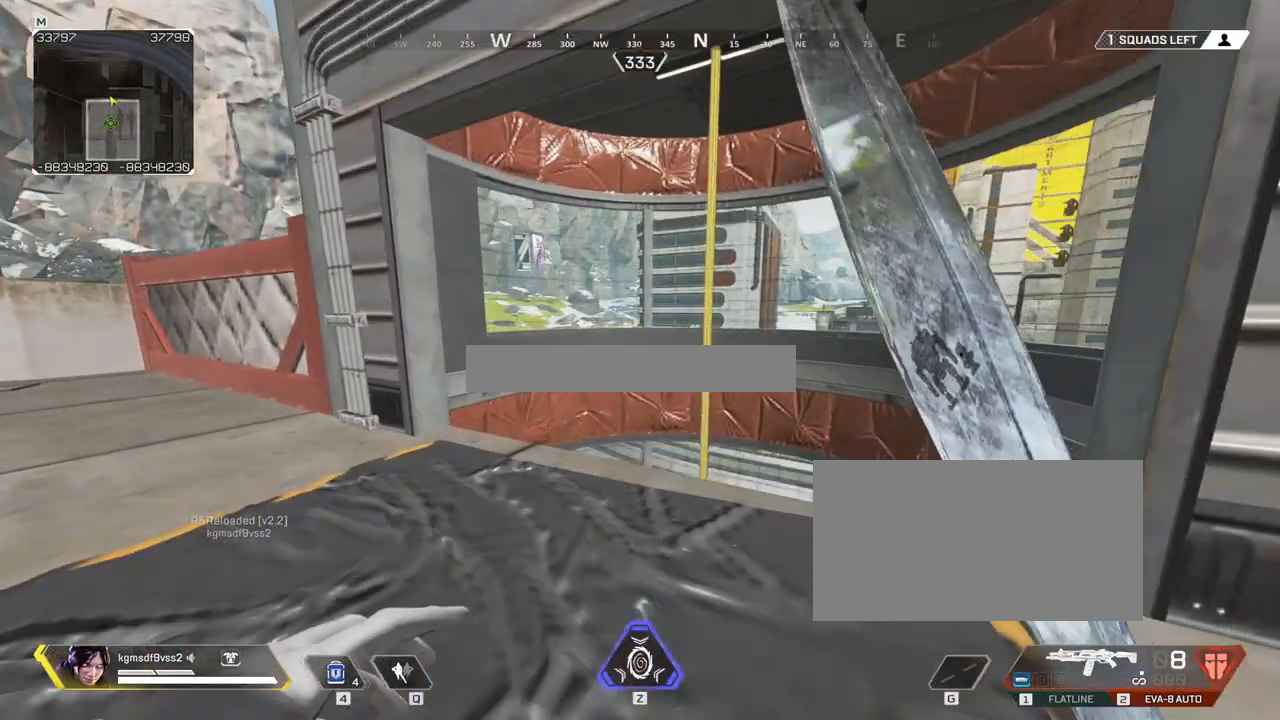
{"keys": [], "mouse": [], "events": [[17, "w", "up"], [250, "d", "up"], [250, "s", "down"], [417, "s", "up"]]}
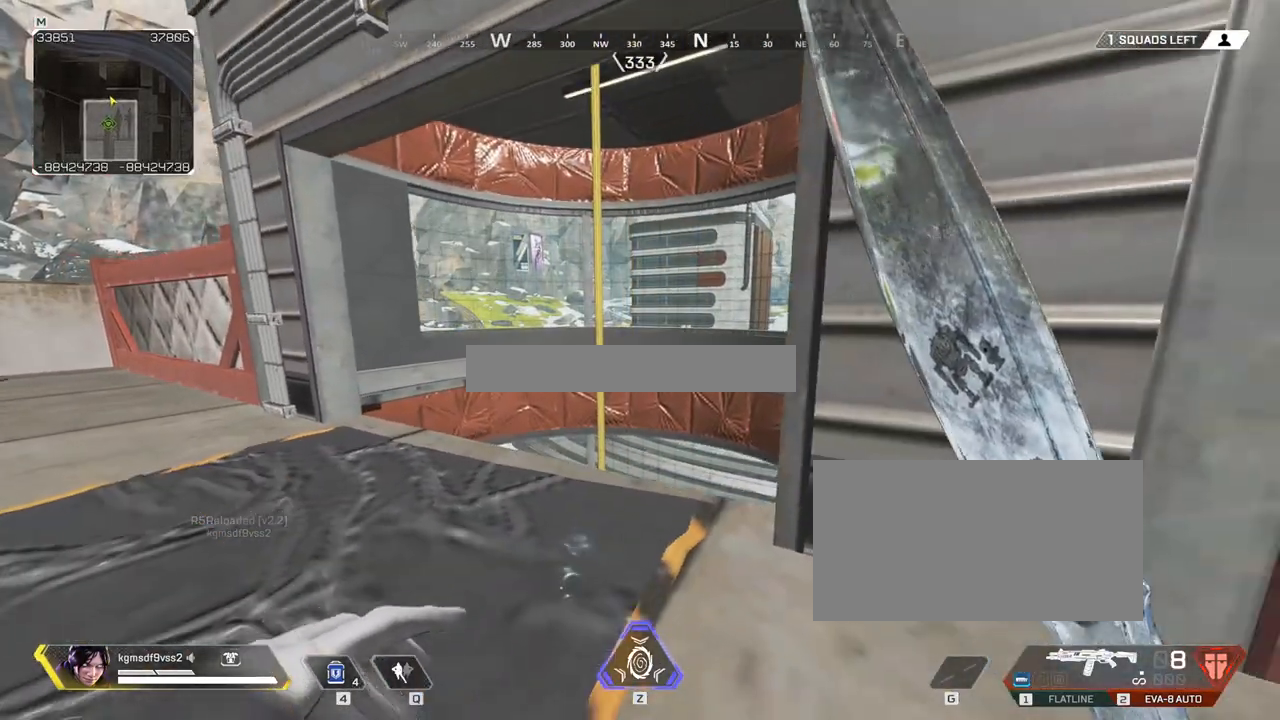
{"keys": [], "mouse": [], "events": []}